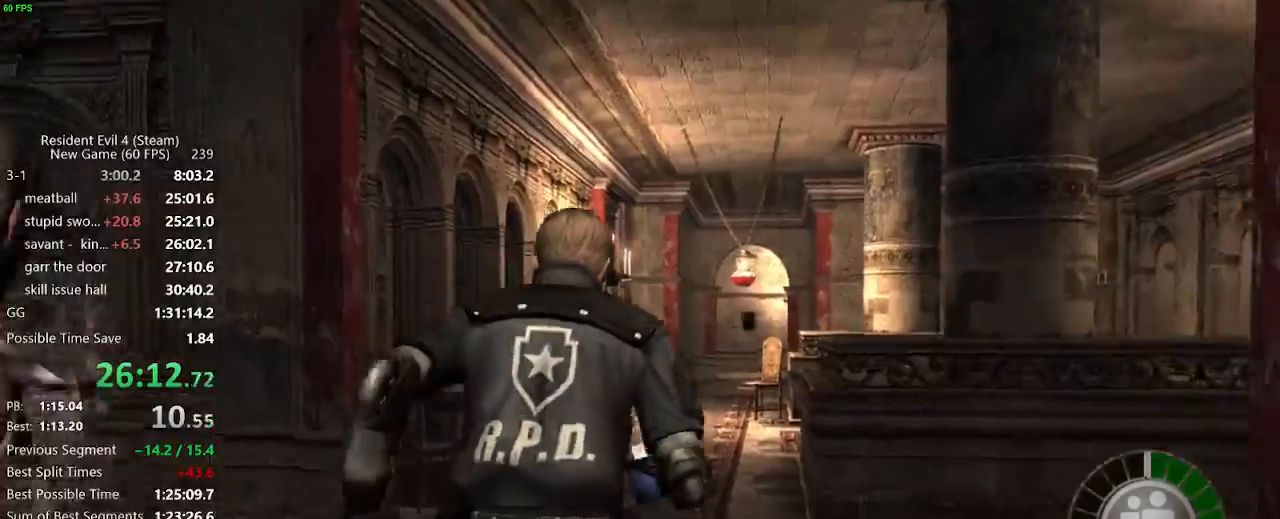
Gameplay with keyboard and mouse; each line is a JSON object with the keys and mouse buttons held at the frame after it. "events" lists presses ("down") and releases ("up") of "a", "backspace", "c", "ctrl_l", "ctrl_r", "d", "e", "f", "g", "q", "r", "return", "s", "shift_r", "space", "tab", "v", "w", "x", "z", "mouse_left", "mouse_wheel" and "mouse_right" between this image and that frame as [ms after this image, input, new state], when the widget could be followed in between. "mouse_left", "mouse_wheel", "mouse_right" = the "left", "wheel", "right" buttons of the "mouse" list. No other keys are recorded. "wheel" means that the mouse wheel is clicked or scrolled. Not read: mouse_move.
{"keys": ["w"], "mouse": [], "events": [[267, "a", "down"], [317, "a", "up"]]}
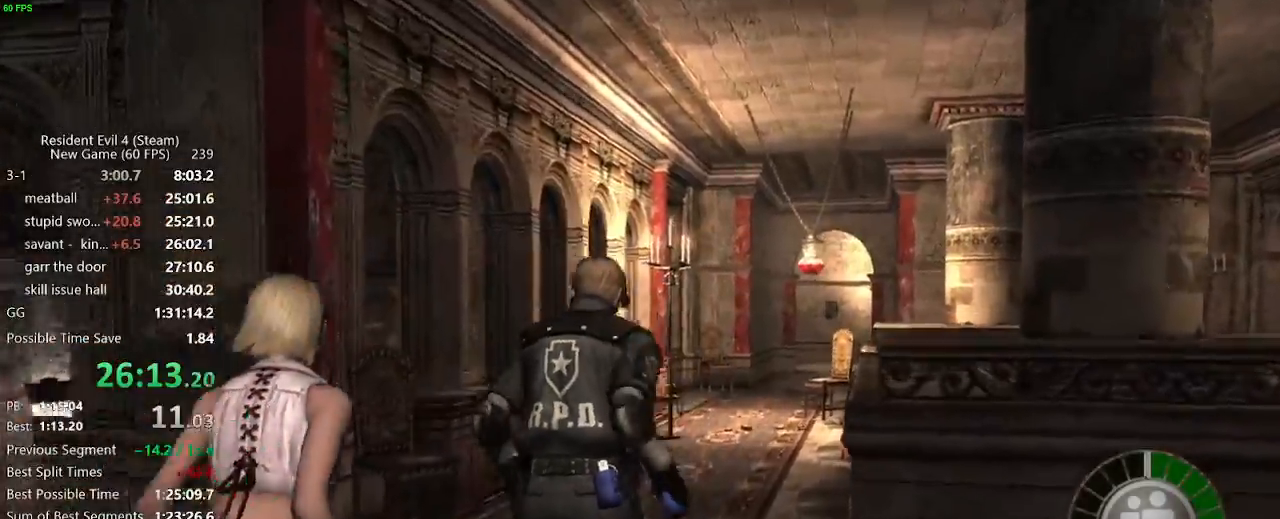
{"keys": ["w"], "mouse": [], "events": []}
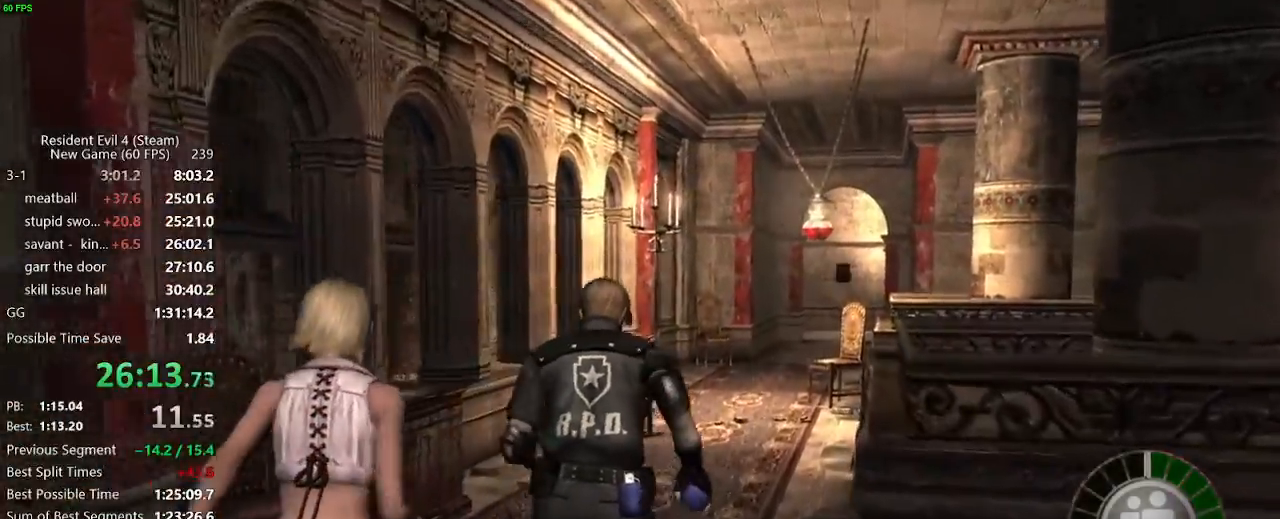
{"keys": ["w"], "mouse": [], "events": []}
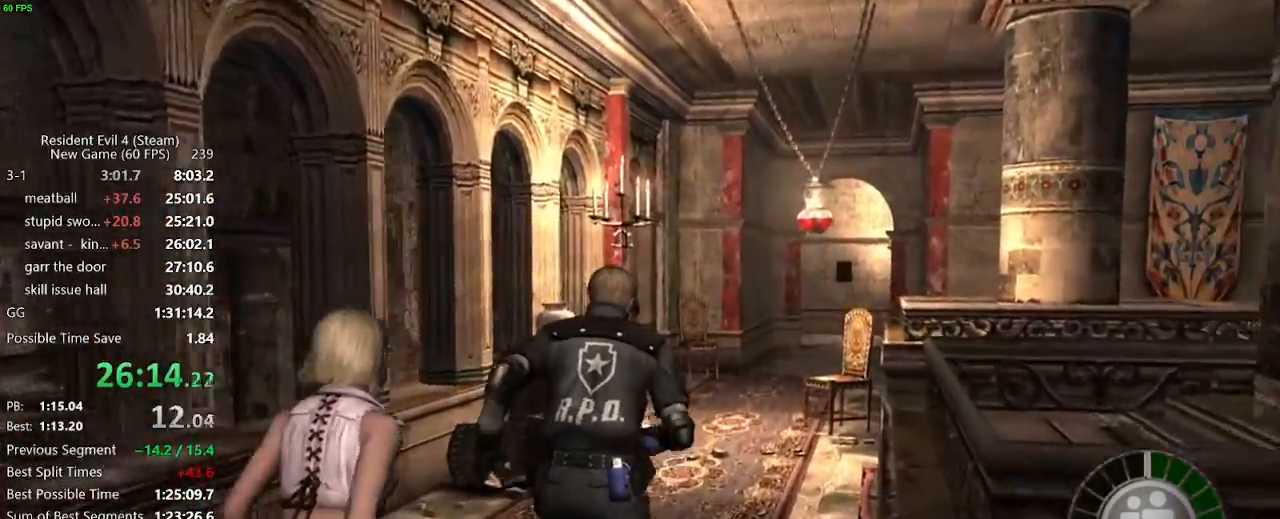
{"keys": ["w"], "mouse": [], "events": []}
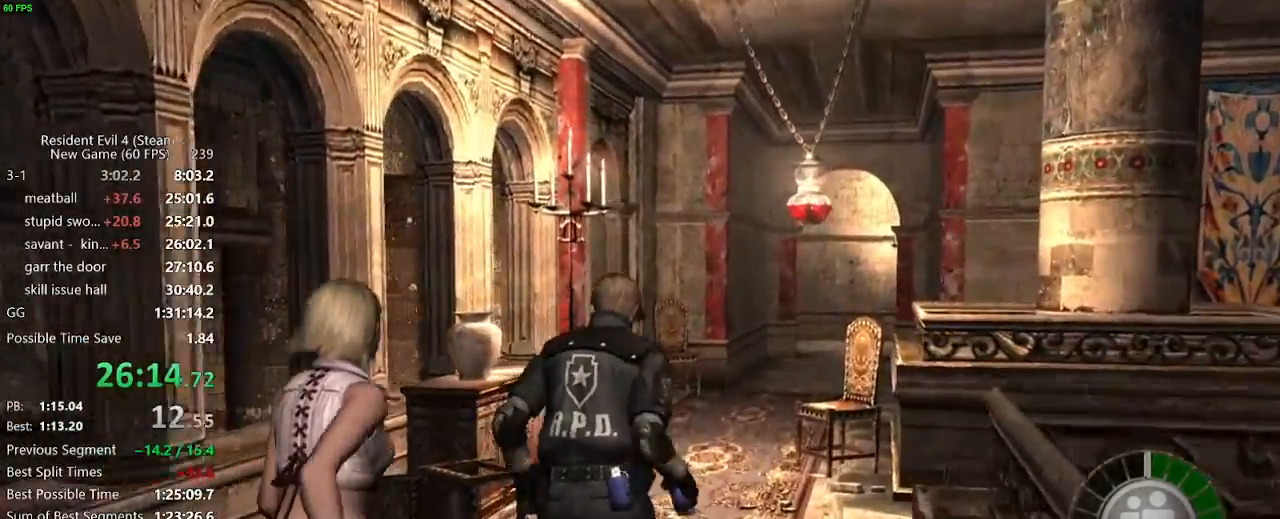
{"keys": ["w"], "mouse": [], "events": []}
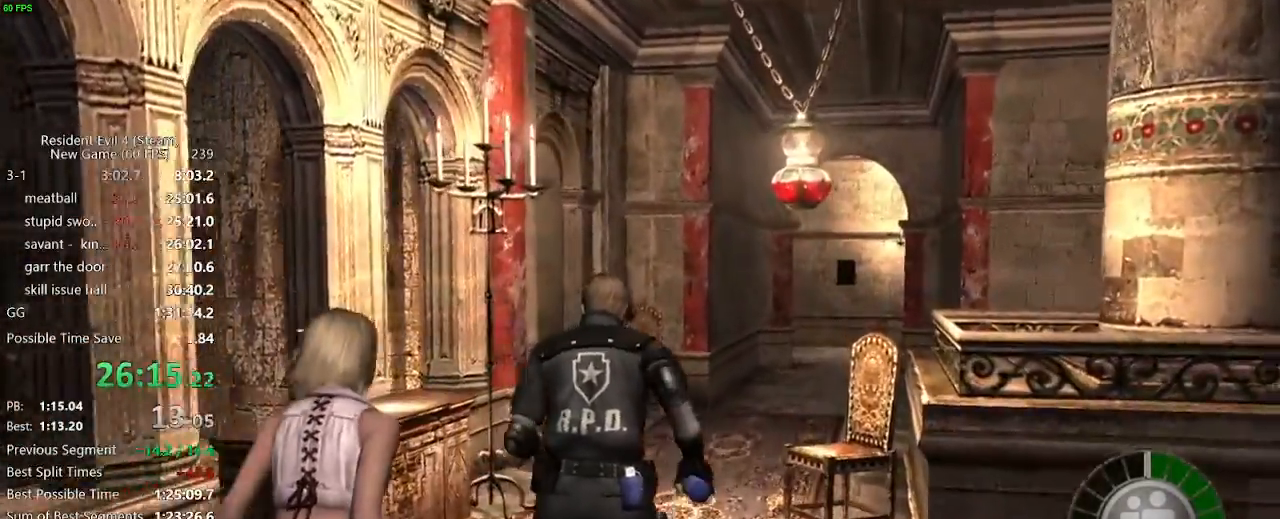
{"keys": ["w"], "mouse": []}
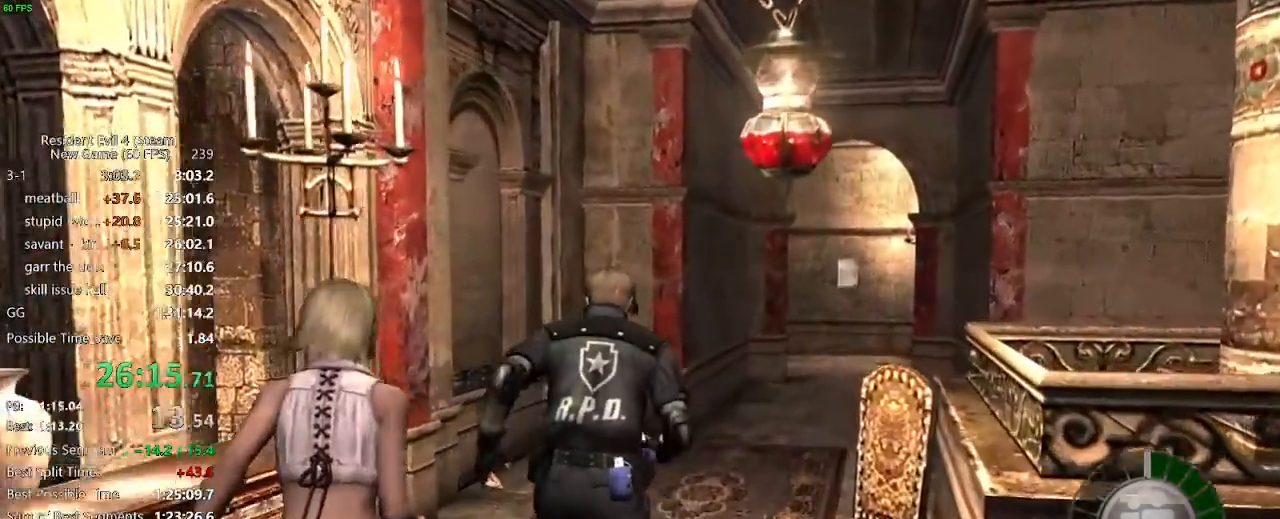
{"keys": ["w"], "mouse": []}
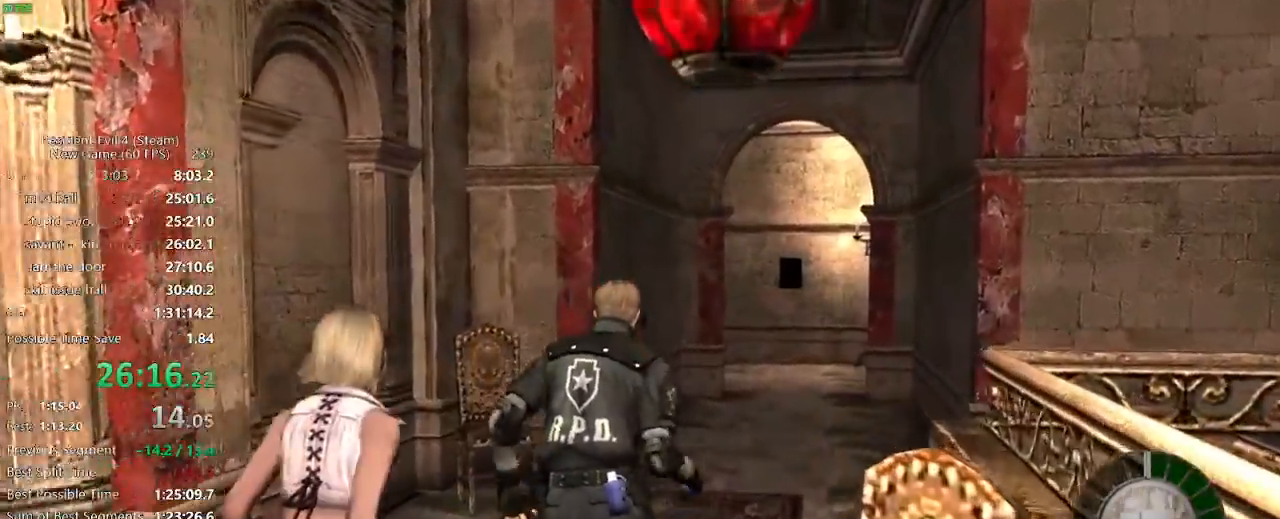
{"keys": ["w"], "mouse": []}
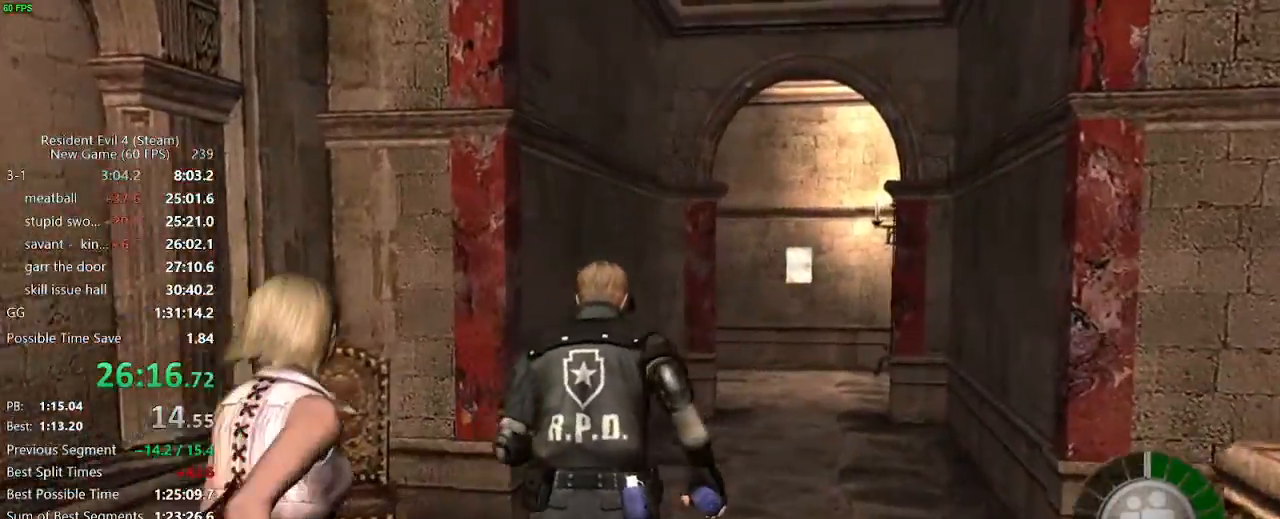
{"keys": ["w"], "mouse": [], "events": []}
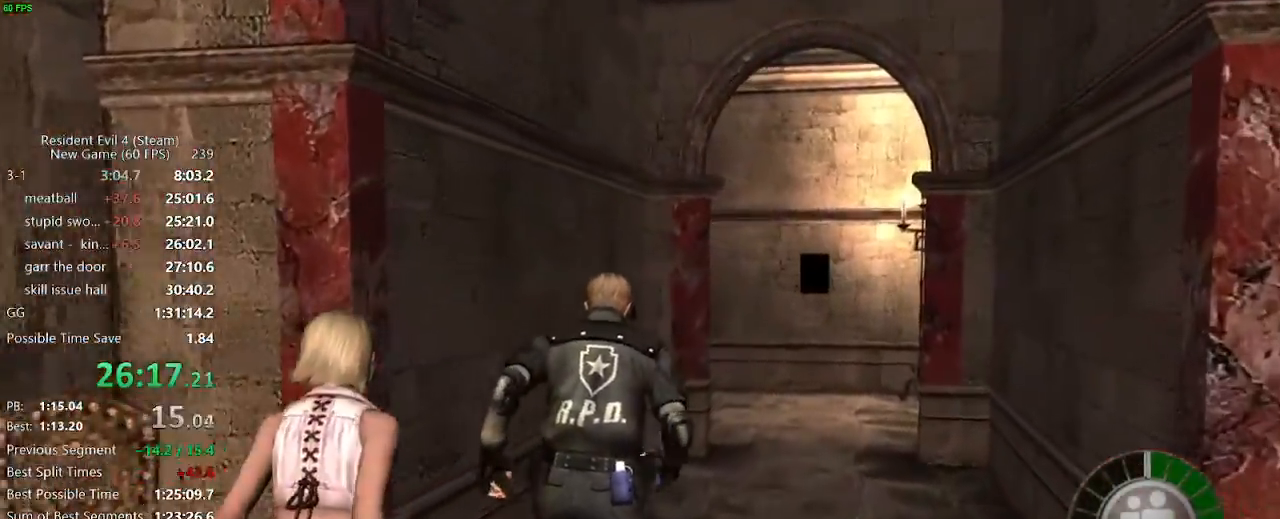
{"keys": ["w"], "mouse": [], "events": []}
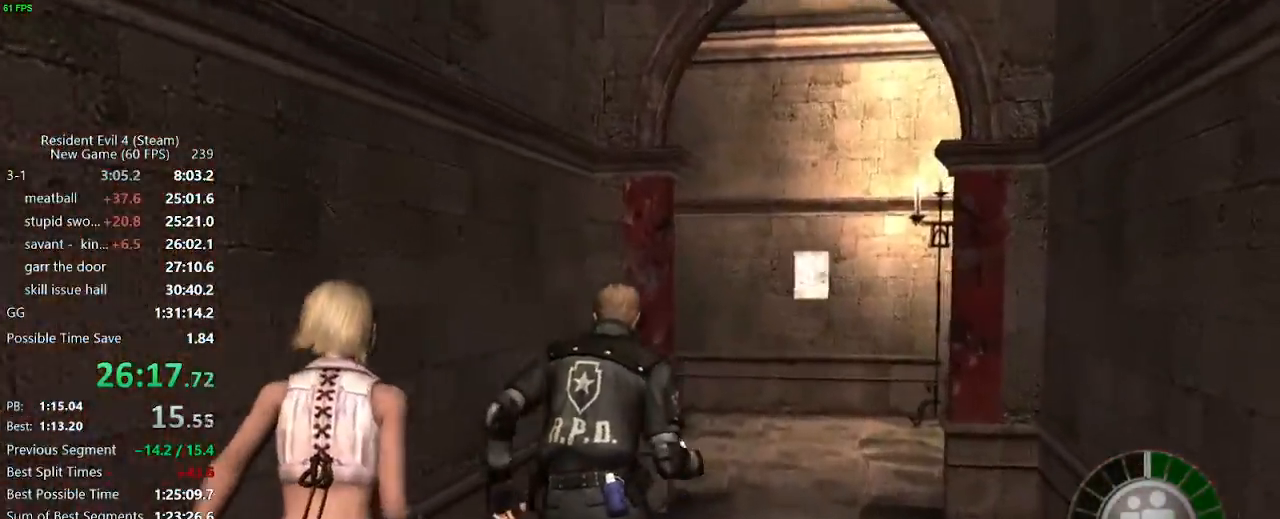
{"keys": ["w"], "mouse": [], "events": []}
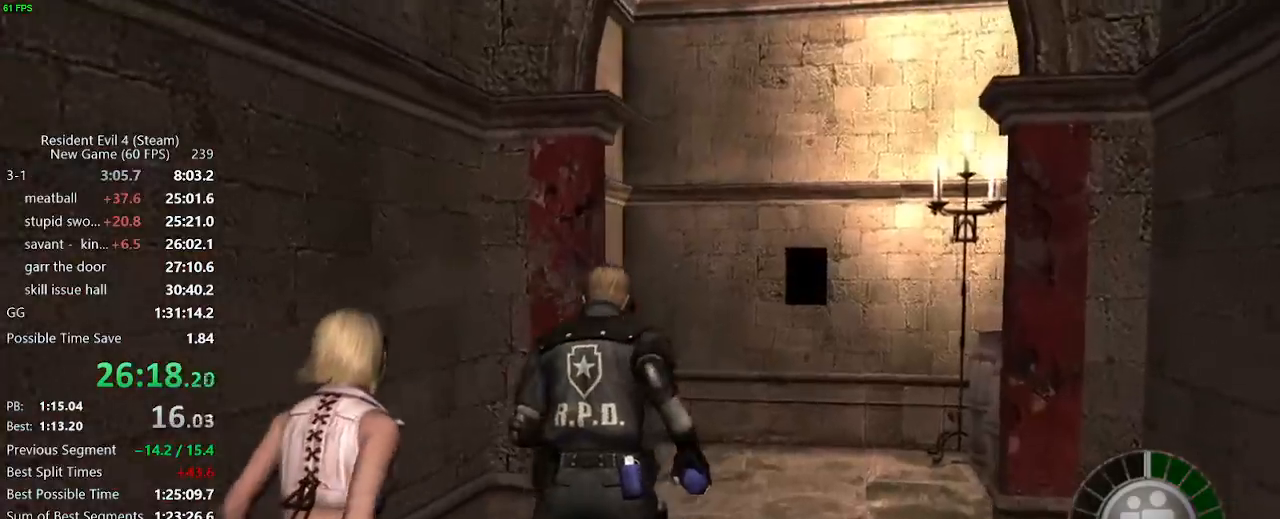
{"keys": ["a", "w"], "mouse": [], "events": [[250, "a", "down"]]}
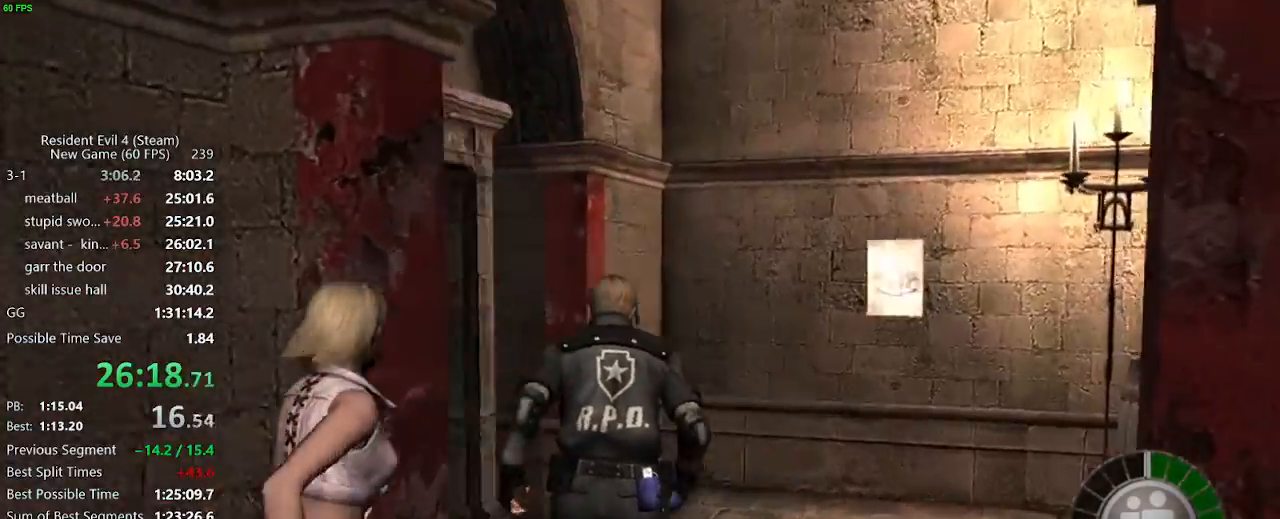
{"keys": ["a", "w"], "mouse": [], "events": [[33, "a", "up"], [183, "a", "down"]]}
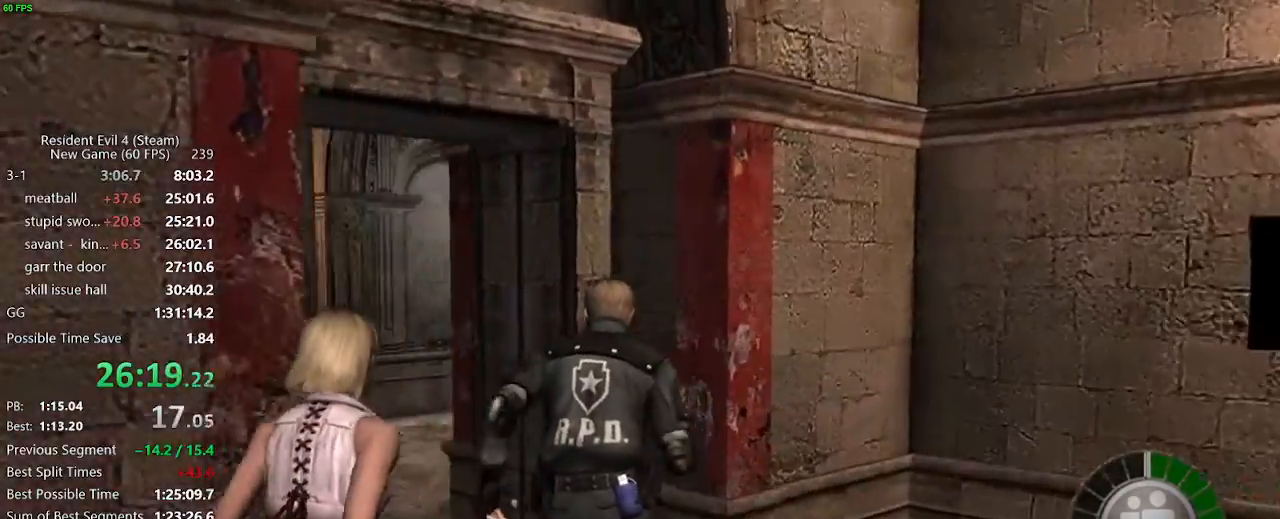
{"keys": ["w"], "mouse": [], "events": [[433, "a", "up"]]}
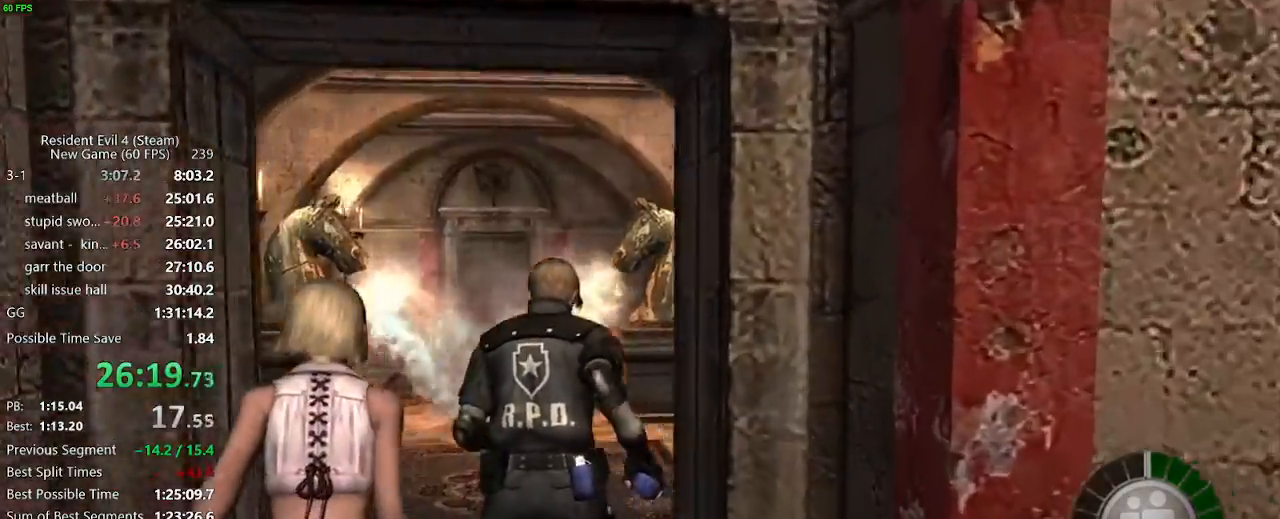
{"keys": ["d", "w"], "mouse": [], "events": [[483, "d", "down"]]}
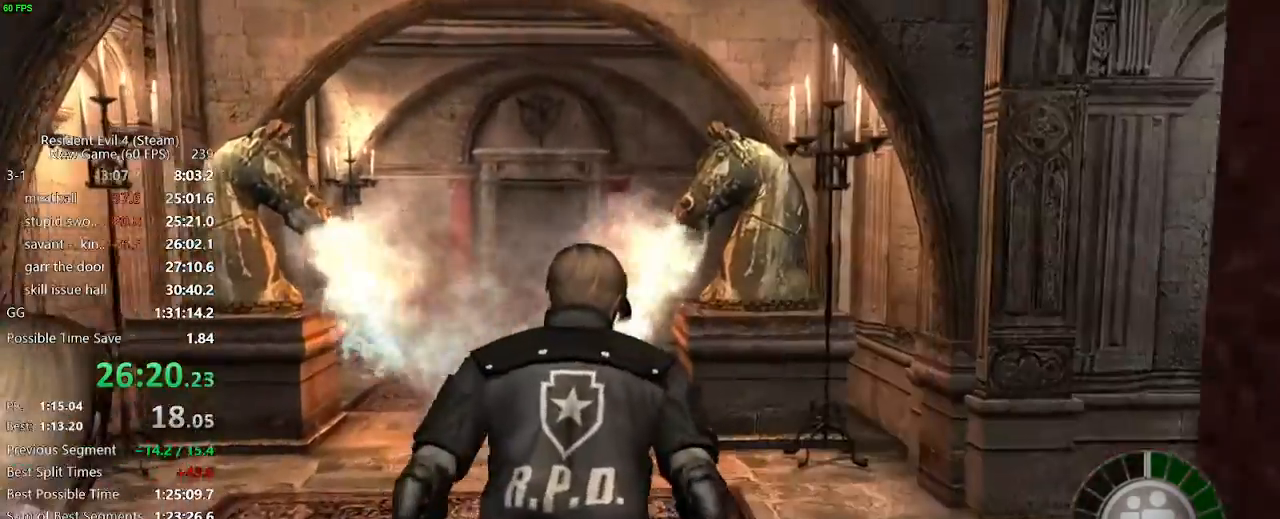
{"keys": ["d", "w"], "mouse": []}
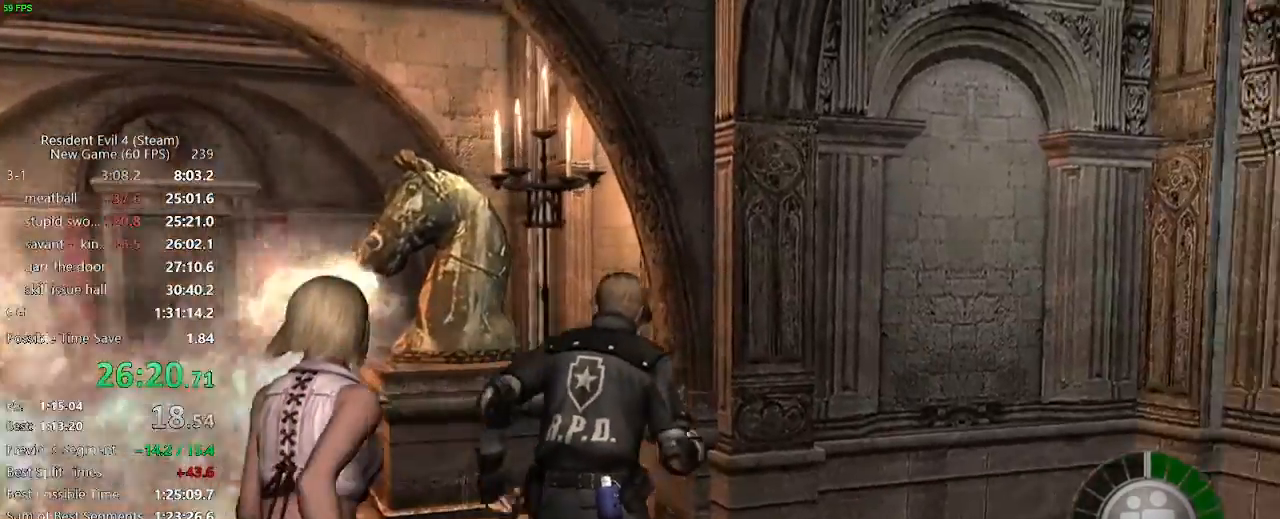
{"keys": ["d", "w"], "mouse": [], "events": [[50, "d", "up"], [150, "d", "down"]]}
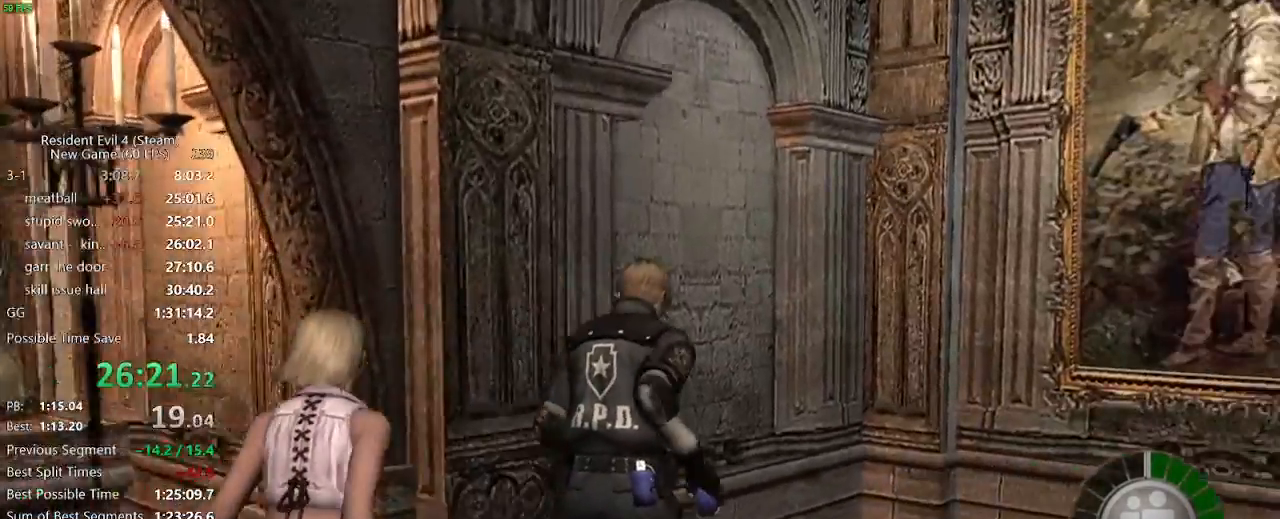
{"keys": ["d", "w"], "mouse": [], "events": [[300, "x", "down"], [300, "z", "down"], [350, "c", "down"], [350, "x", "up"], [400, "c", "up"], [400, "x", "down"], [450, "c", "down"], [450, "x", "up"], [450, "z", "up"], [483, "c", "up"]]}
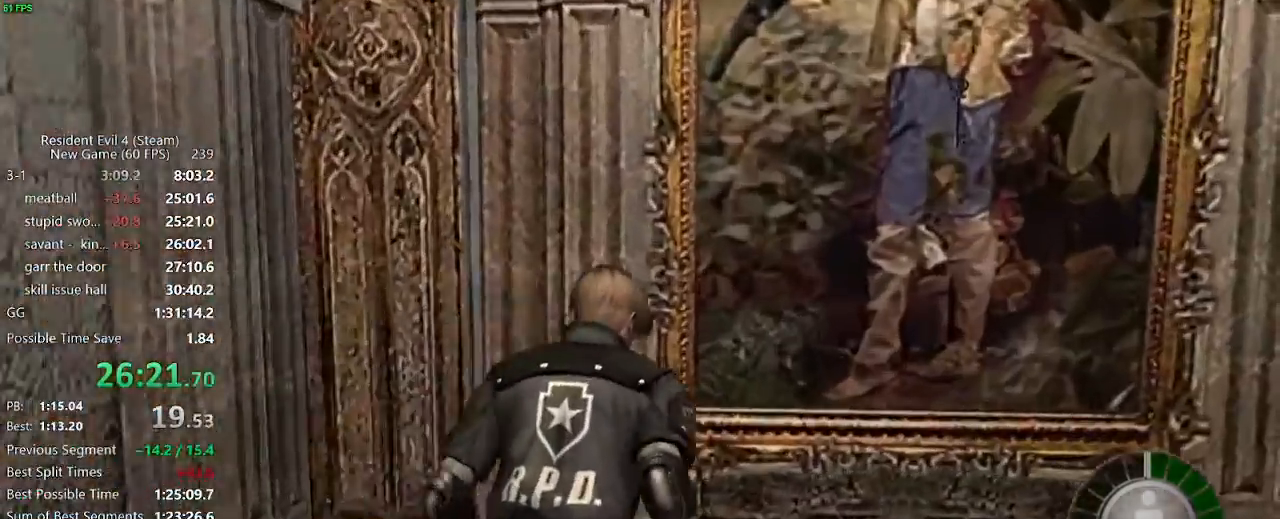
{"keys": ["f"], "mouse": [], "events": [[183, "d", "up"], [267, "f", "down"], [417, "w", "up"]]}
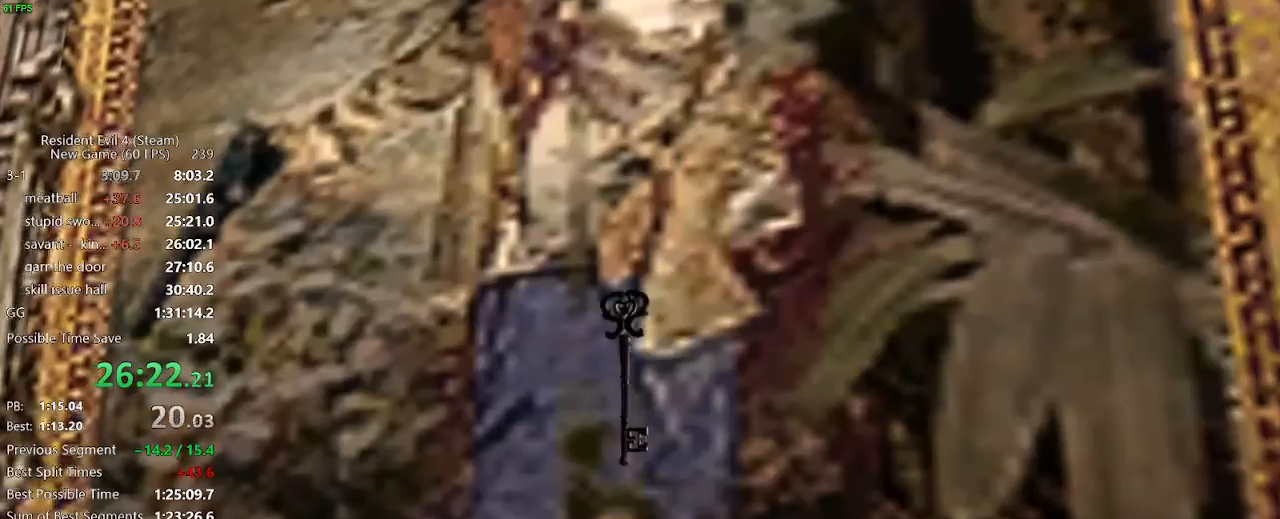
{"keys": ["f", "s"], "mouse": []}
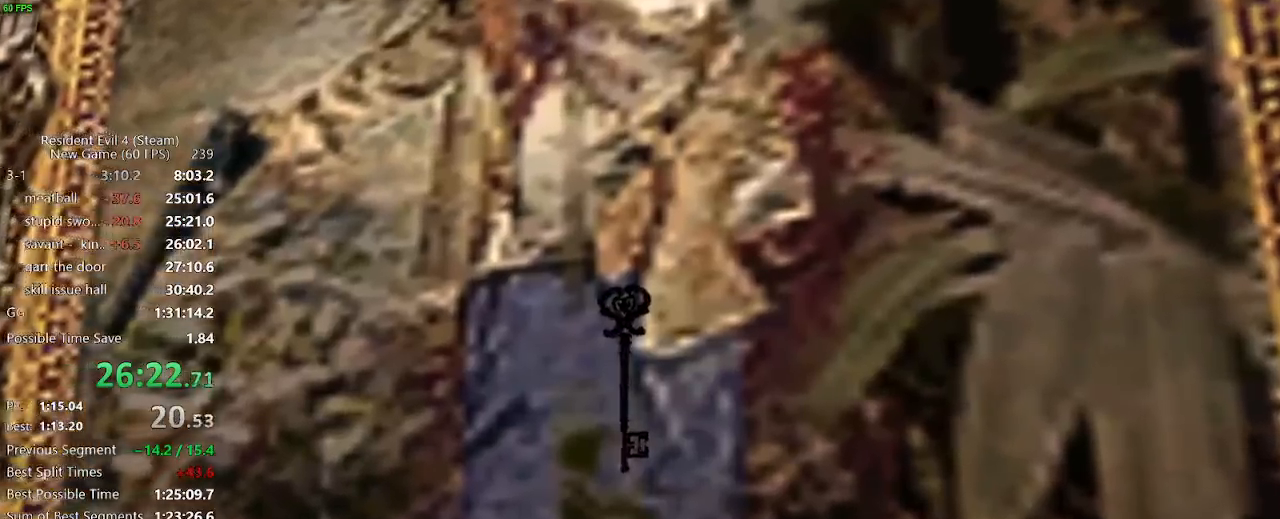
{"keys": ["s"], "mouse": [], "events": [[117, "f", "up"], [167, "f", "down"], [200, "f", "up"], [250, "f", "down"], [300, "f", "up"], [350, "f", "down"], [400, "f", "up"], [450, "f", "down"], [483, "f", "up"]]}
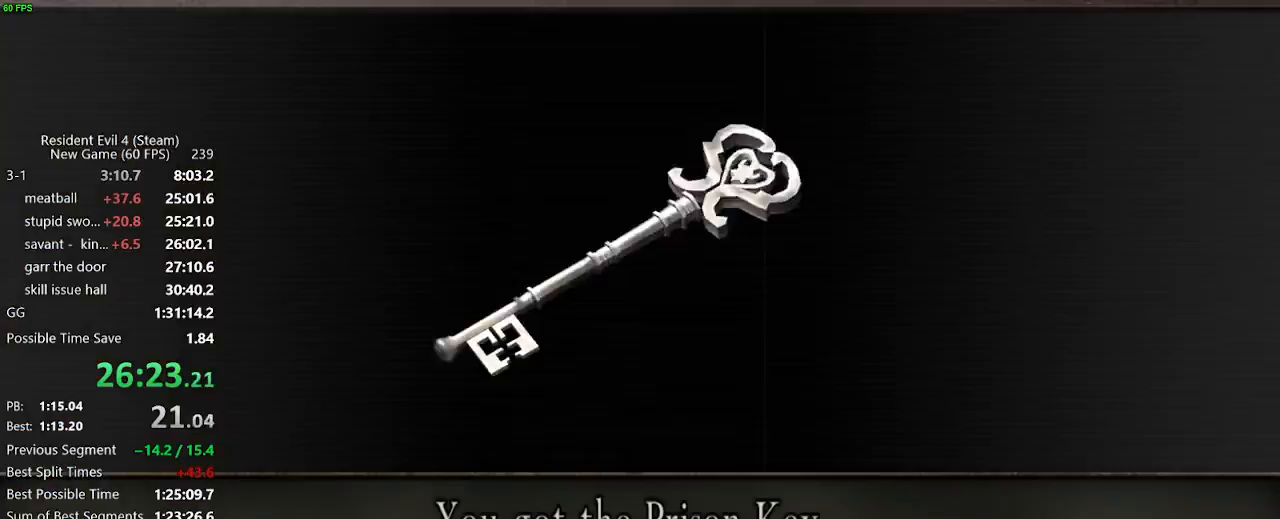
{"keys": ["s"], "mouse": [], "events": [[33, "f", "down"], [83, "f", "up"], [133, "f", "down"], [183, "f", "up"], [217, "f", "down"], [267, "f", "up"]]}